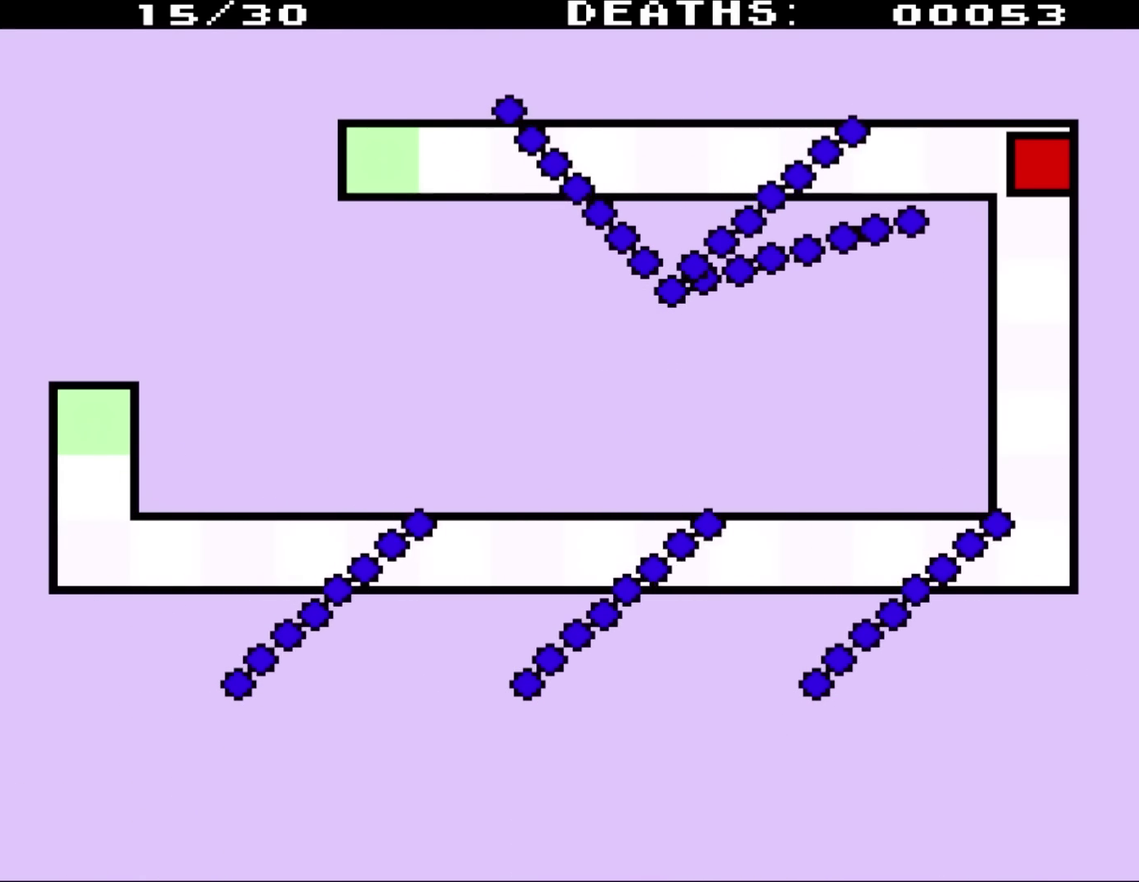
Gameplay with a controller (Nintendo layout); each line is a JSON object with the inputs held at the frame after it. "events" lists button and stick changes between this image and that frame as [ms after this image, input, new state], when the widget could be followed in between. Not read: L3 R3.
{"buttons": ["DPAD_LEFT"], "events": [[500, "DPAD_LEFT", "down"]]}
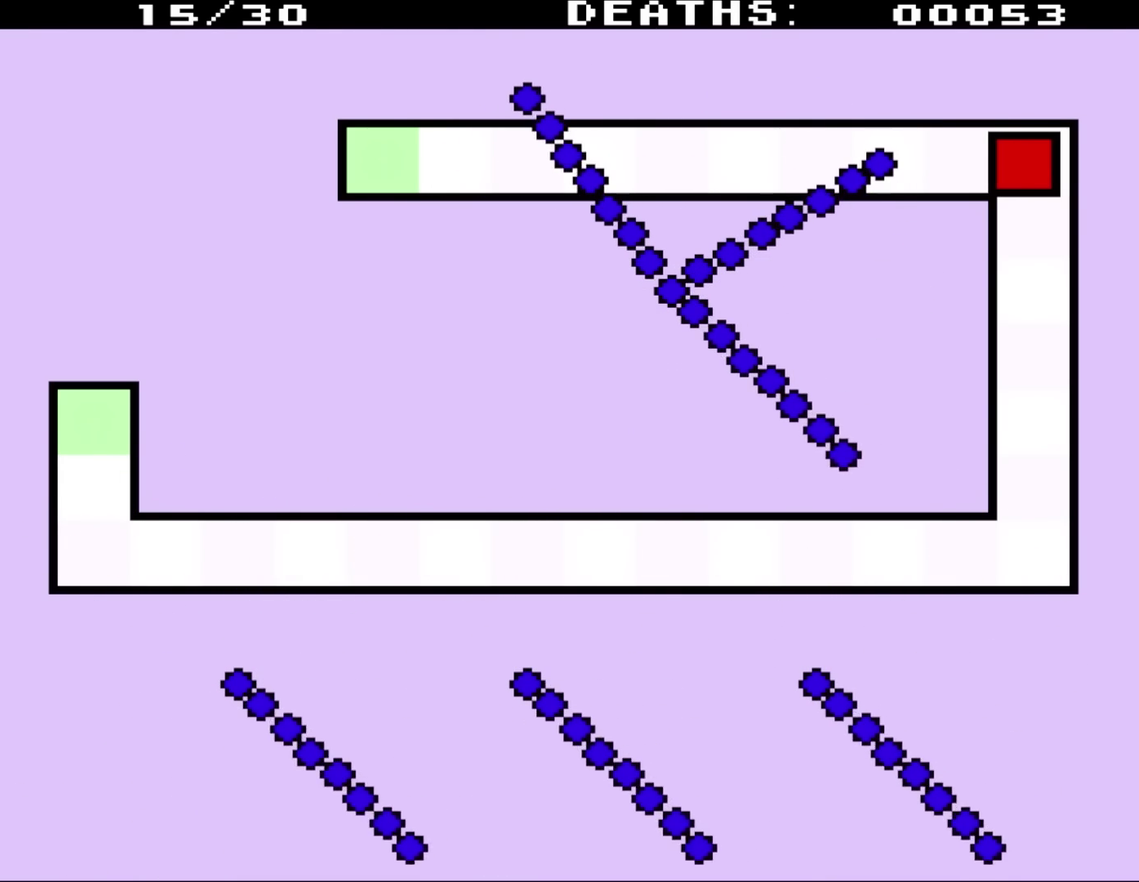
{"buttons": ["DPAD_LEFT"], "events": [[67, "DPAD_LEFT", "up"], [233, "DPAD_LEFT", "down"]]}
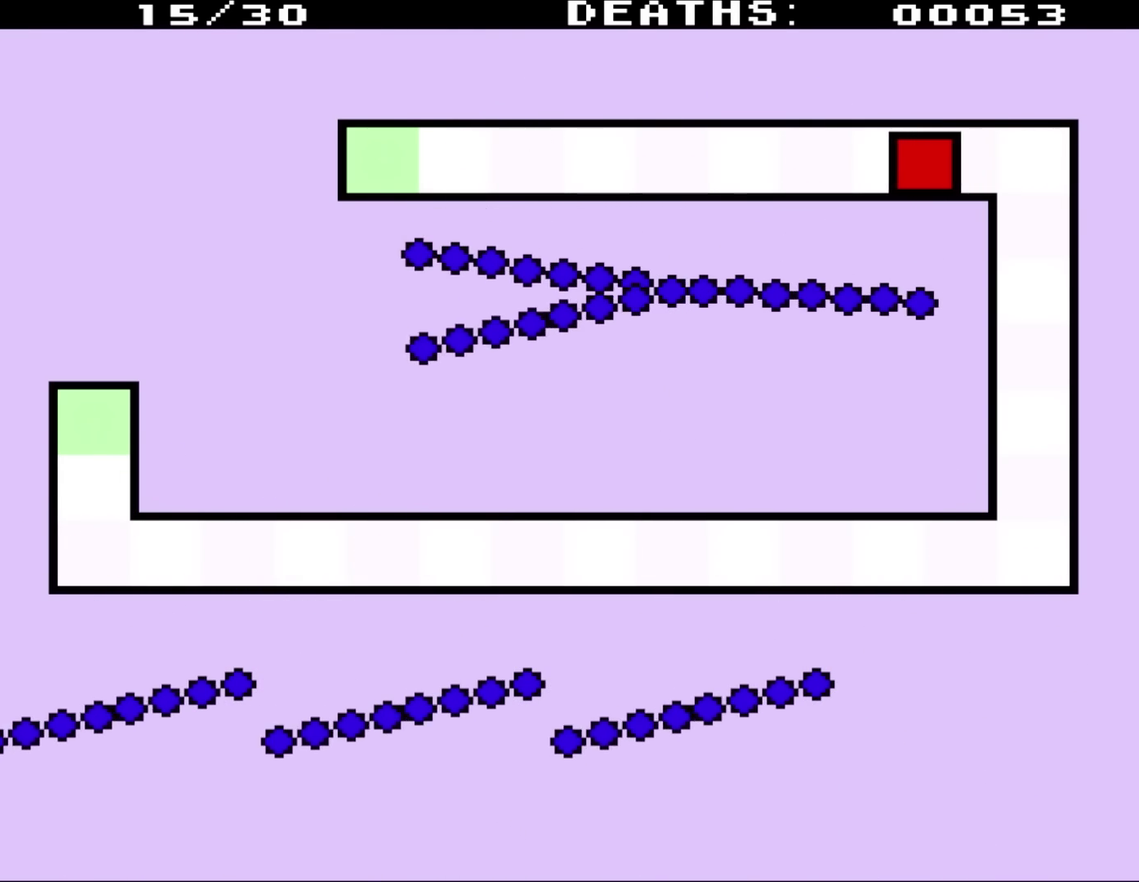
{"buttons": ["DPAD_LEFT"], "events": []}
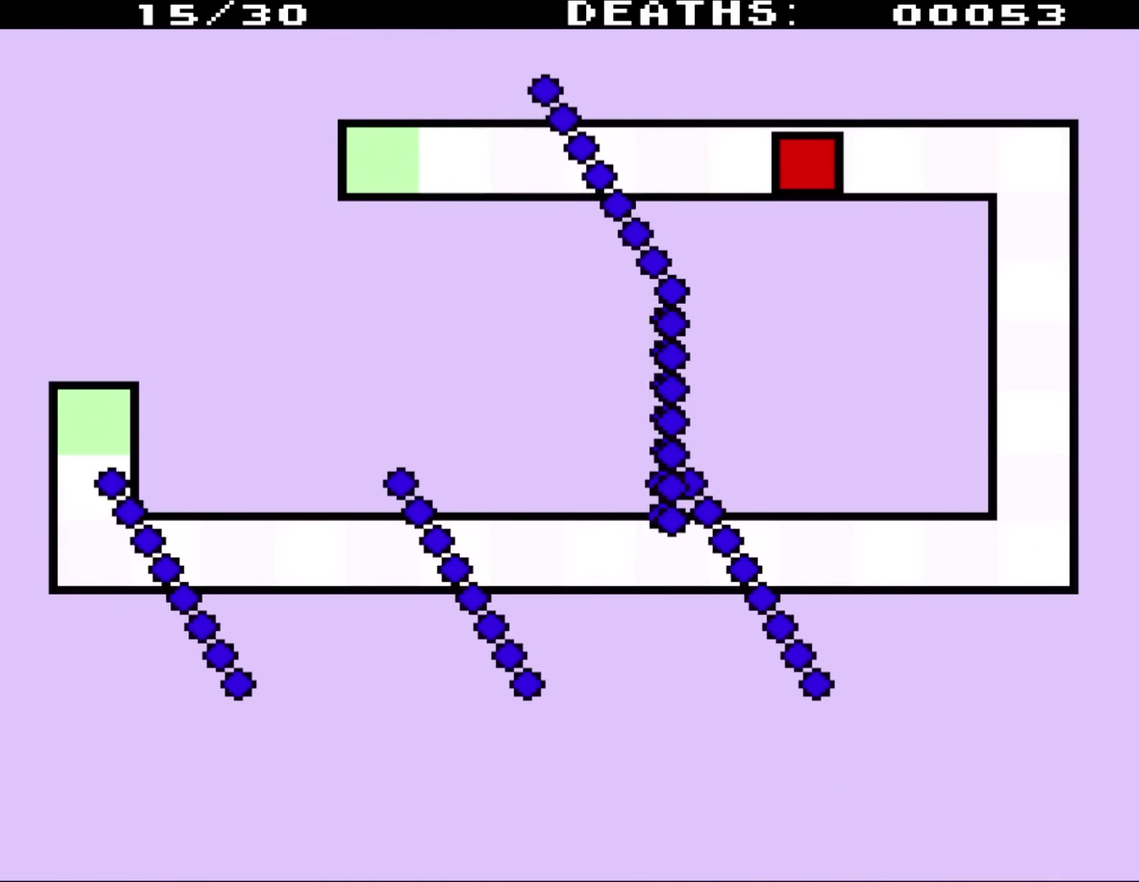
{"buttons": [], "events": [[33, "DPAD_LEFT", "up"], [350, "DPAD_LEFT", "down"], [500, "DPAD_LEFT", "up"]]}
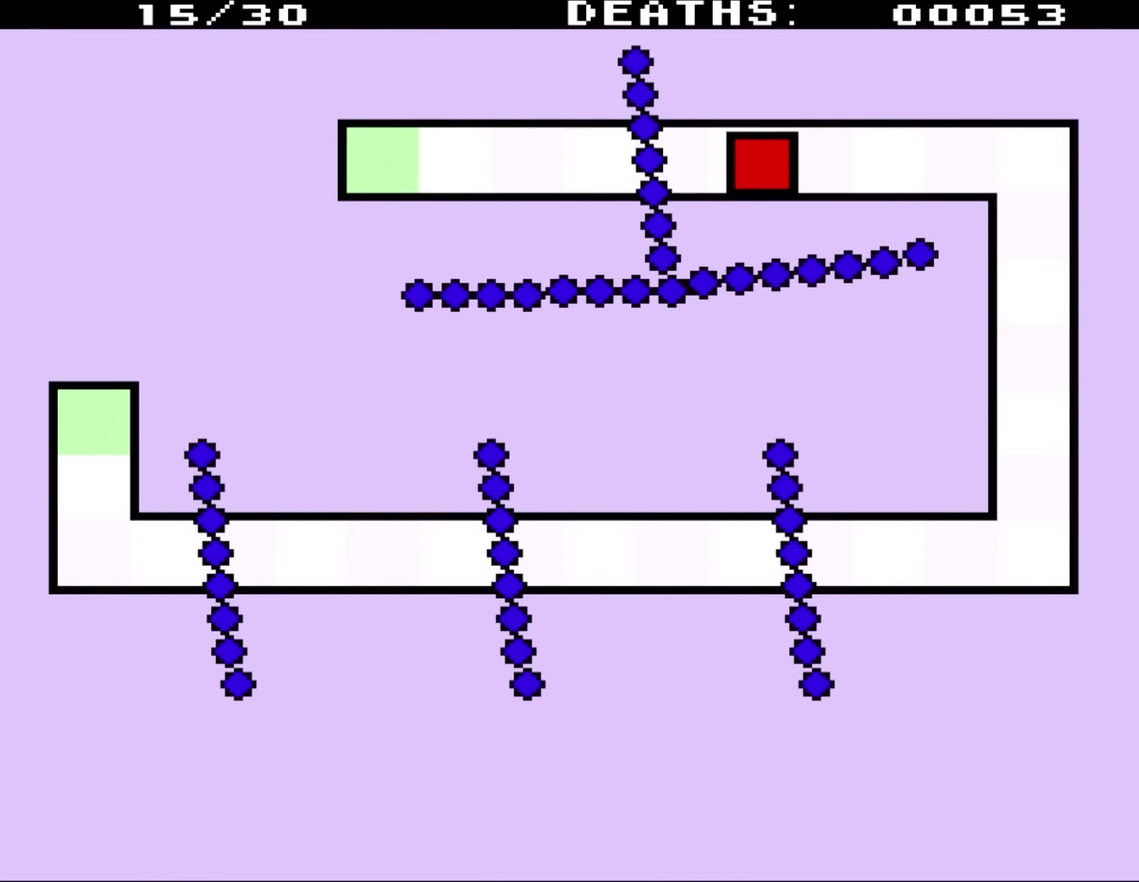
{"buttons": ["DPAD_LEFT"], "events": [[217, "DPAD_LEFT", "down"], [383, "DPAD_LEFT", "up"], [500, "DPAD_LEFT", "down"]]}
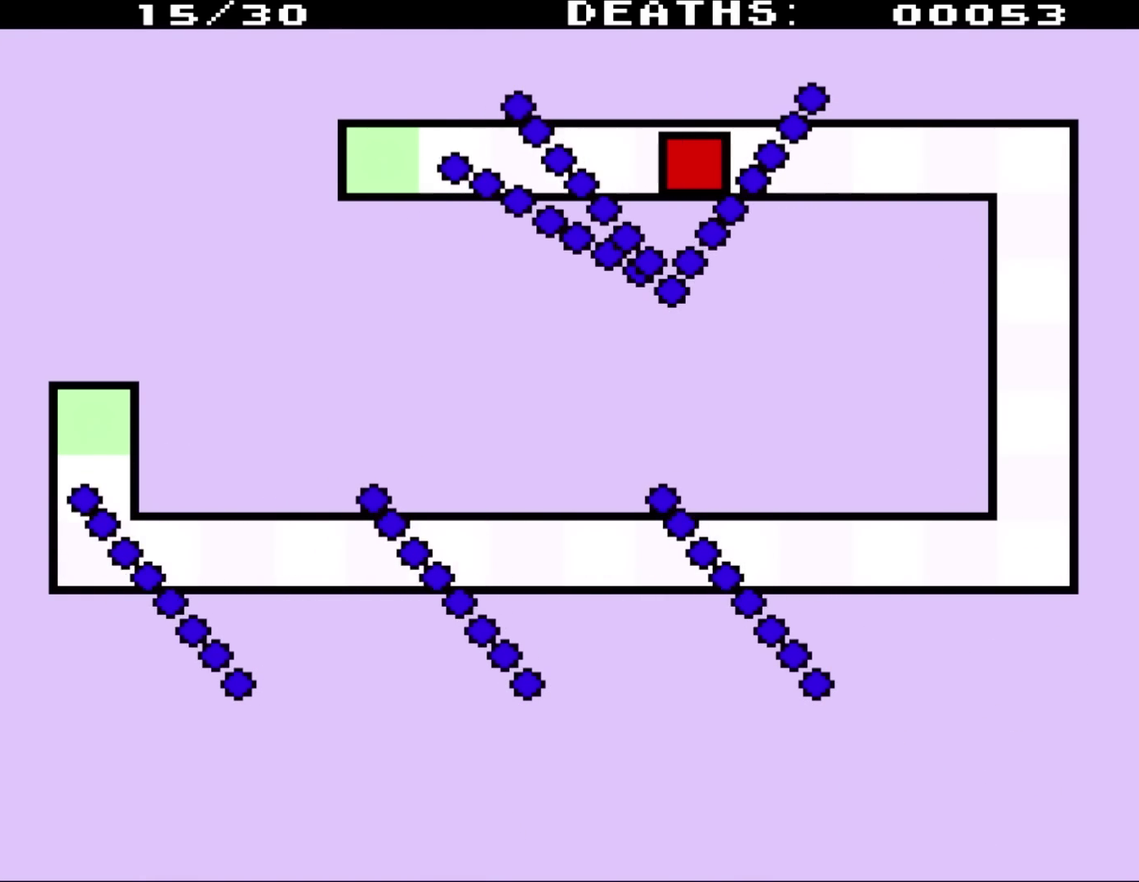
{"buttons": [], "events": [[117, "DPAD_LEFT", "up"]]}
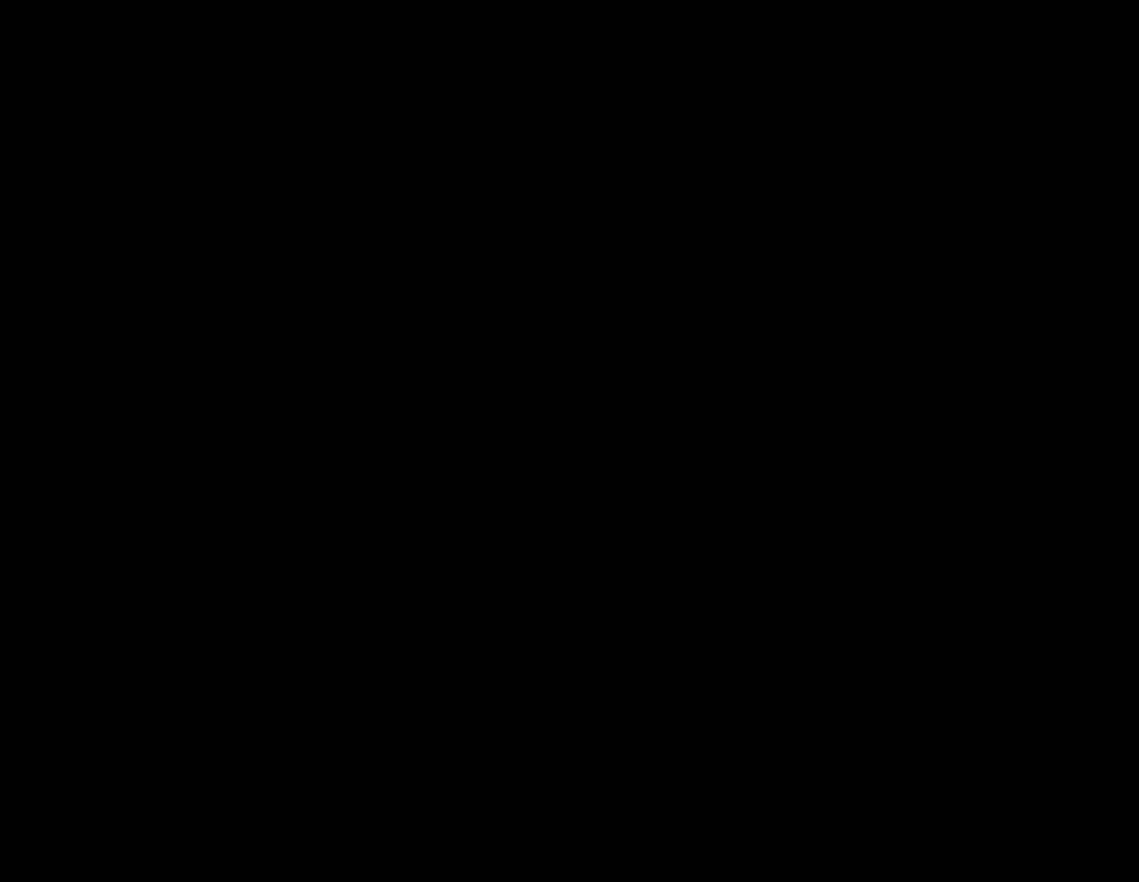
{"buttons": [], "events": []}
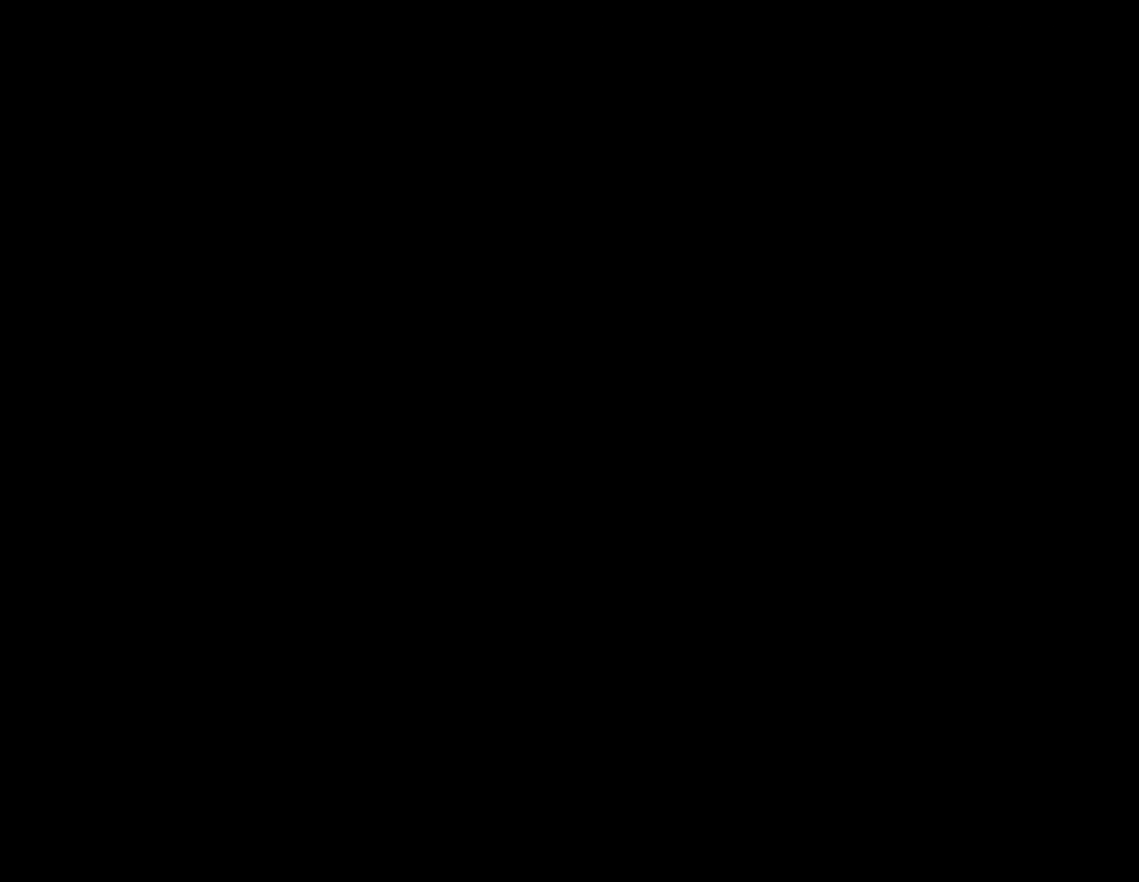
{"buttons": [], "events": []}
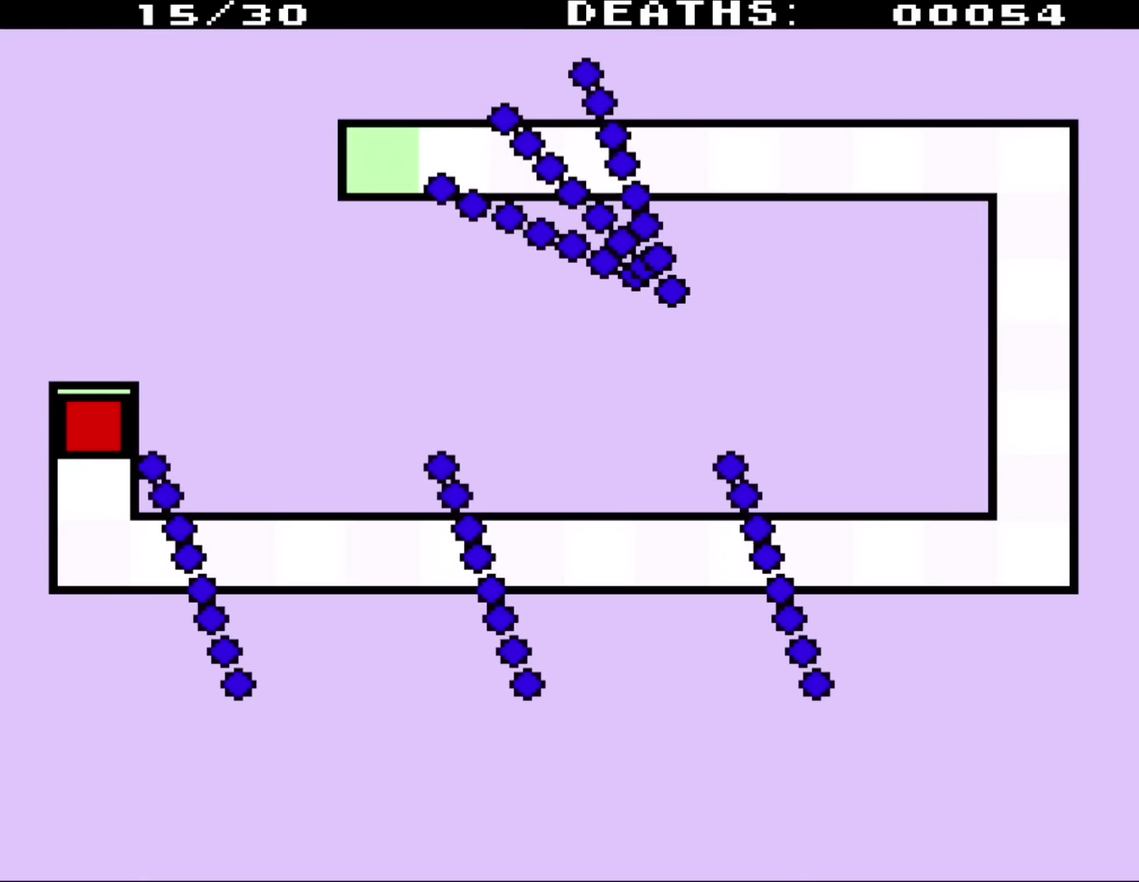
{"buttons": ["DPAD_DOWN"], "events": [[400, "DPAD_DOWN", "down"]]}
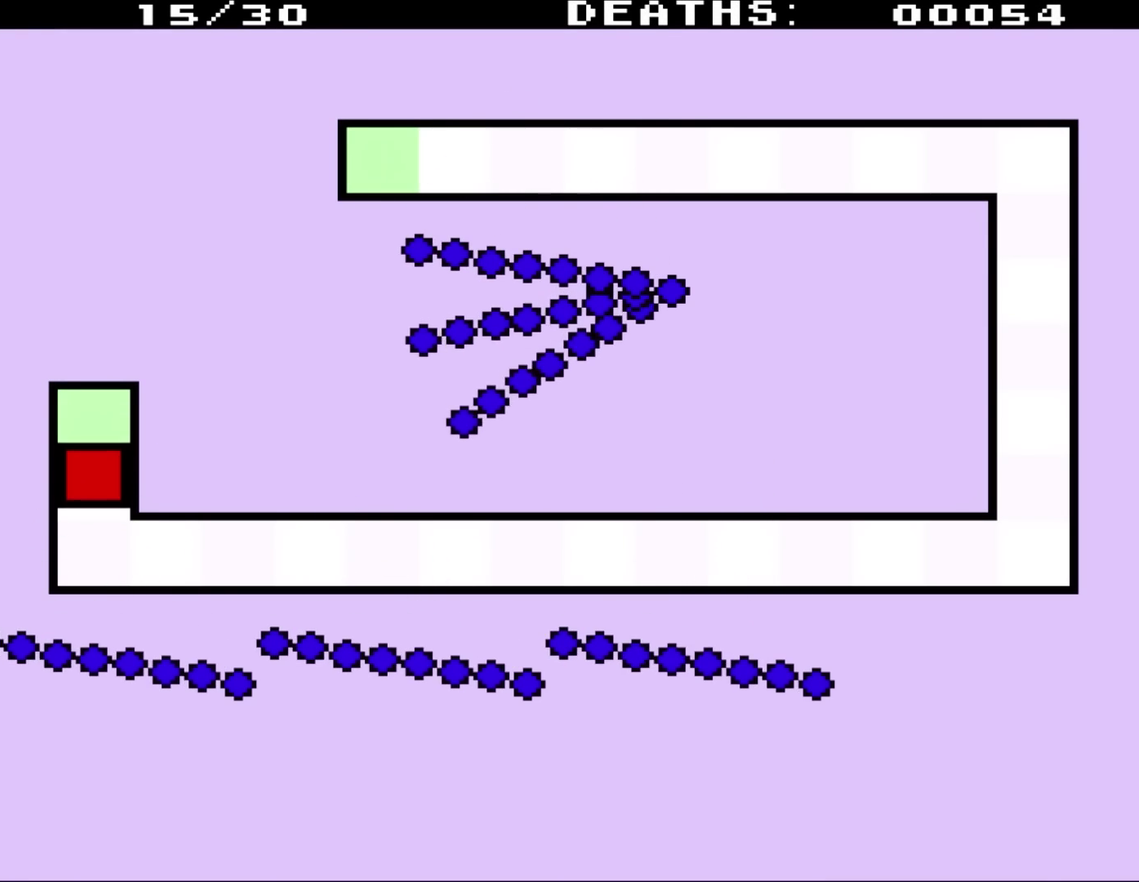
{"buttons": ["DPAD_DOWN", "DPAD_RIGHT"], "events": [[183, "DPAD_RIGHT", "down"]]}
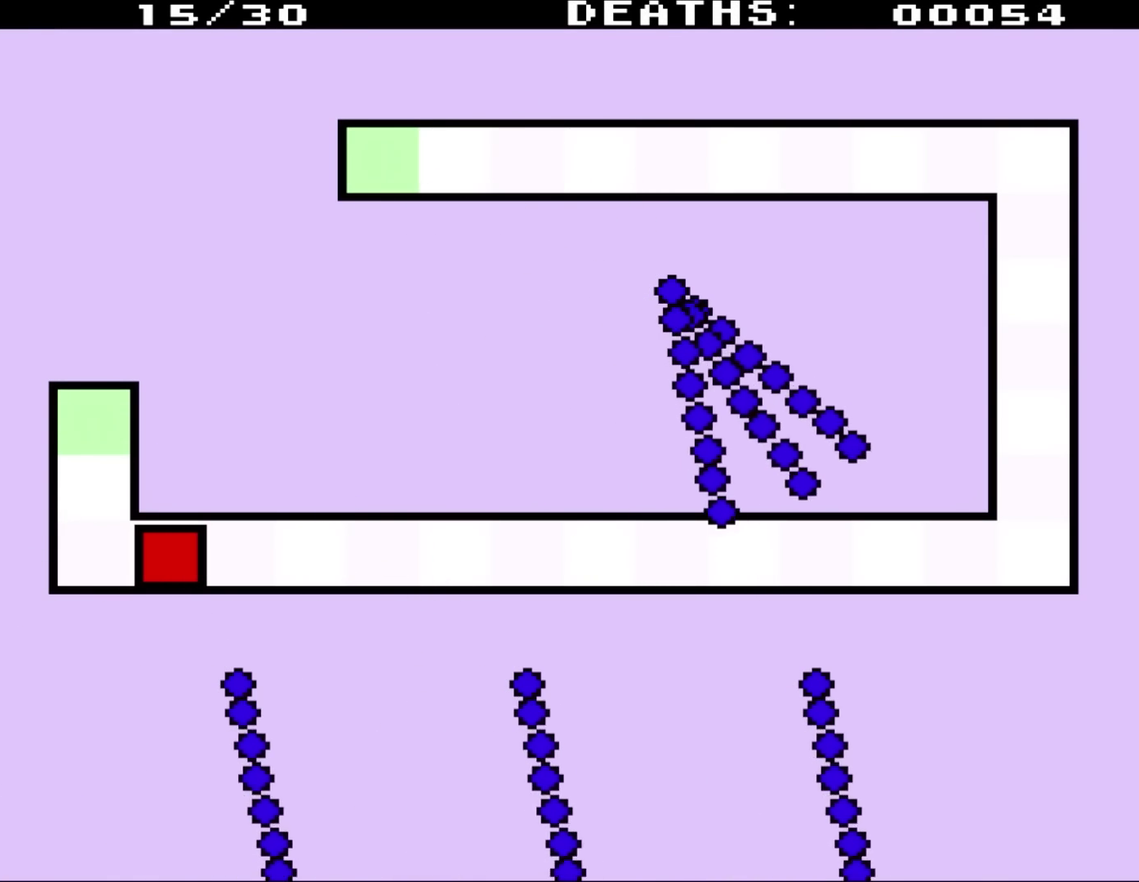
{"buttons": [], "events": [[33, "DPAD_DOWN", "up"], [67, "DPAD_RIGHT", "up"]]}
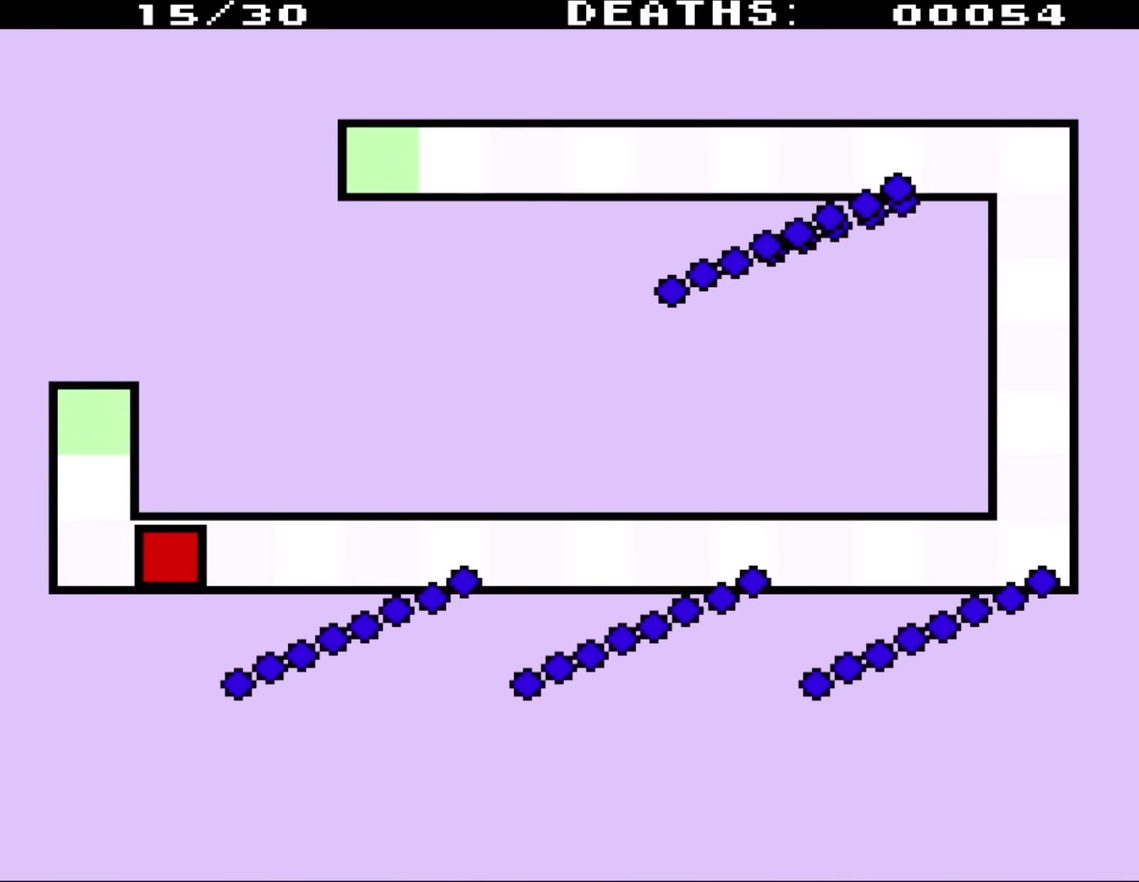
{"buttons": [], "events": []}
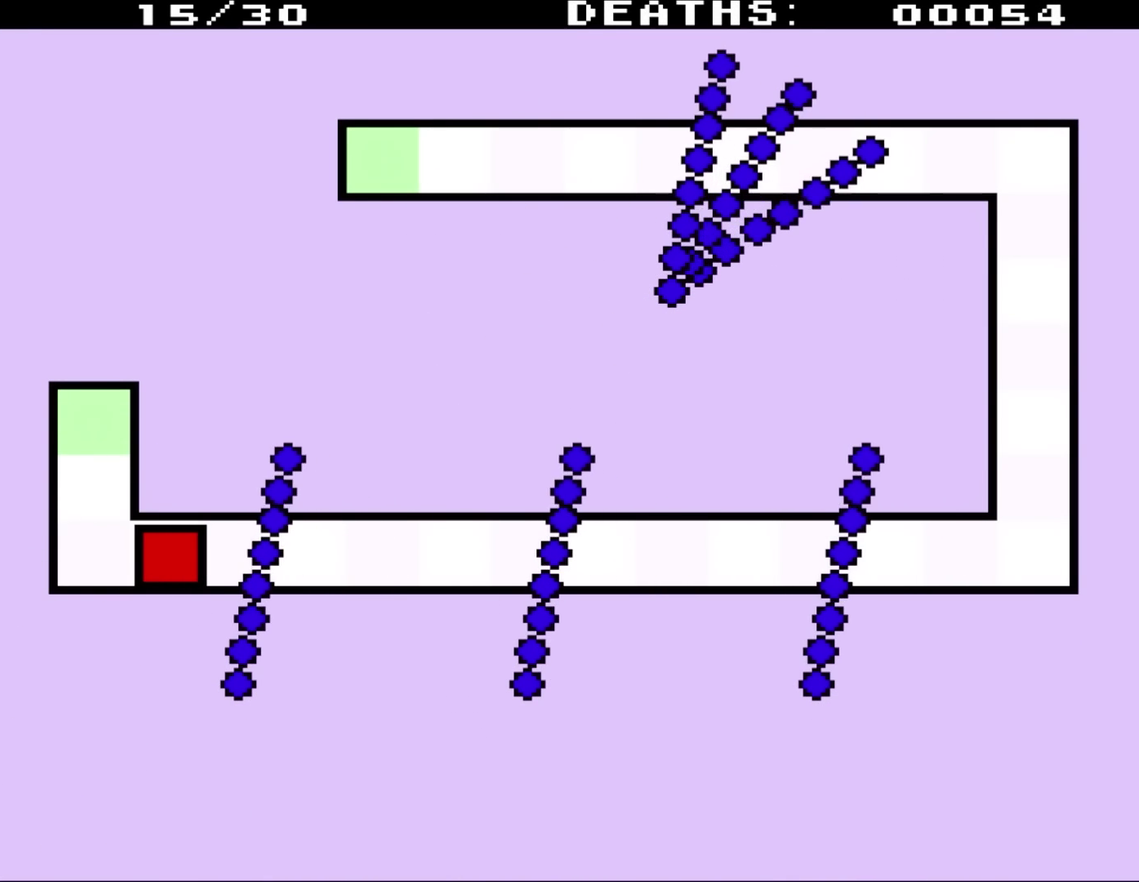
{"buttons": [], "events": []}
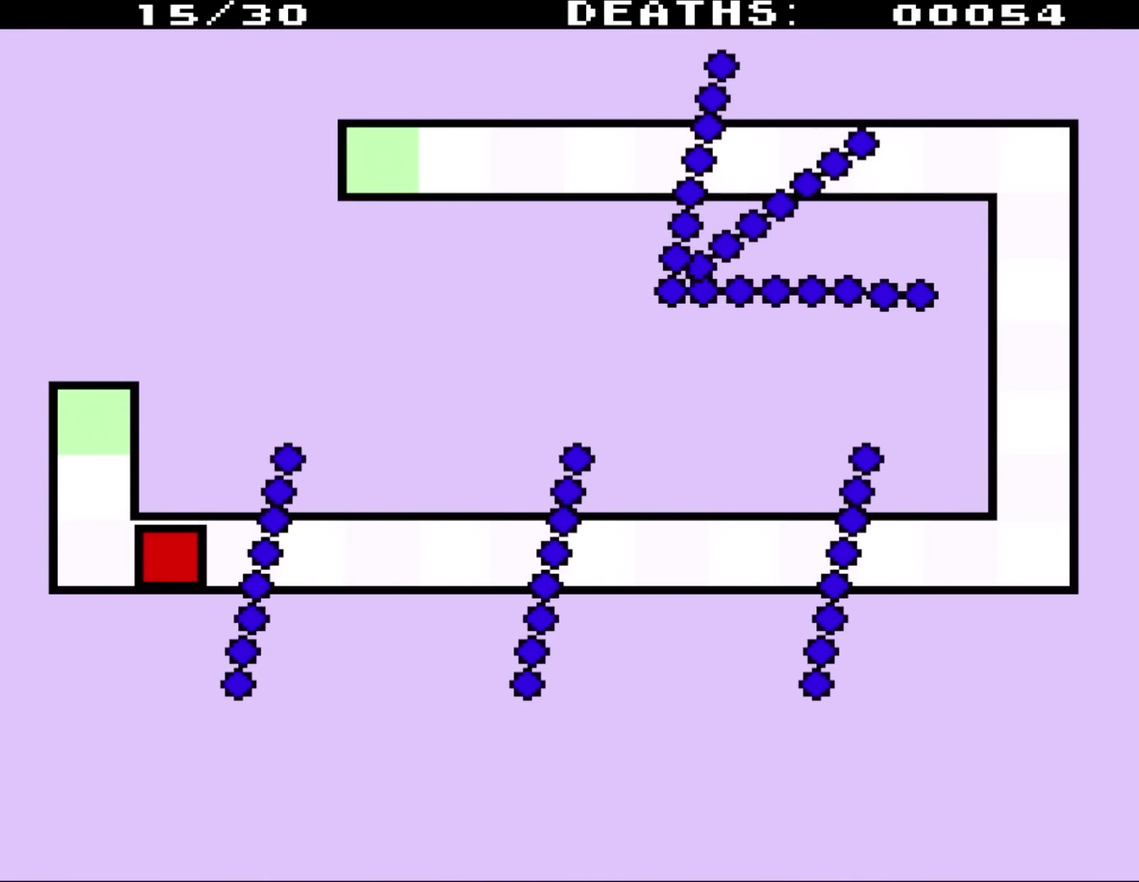
{"buttons": ["DPAD_RIGHT"], "events": [[467, "DPAD_RIGHT", "down"]]}
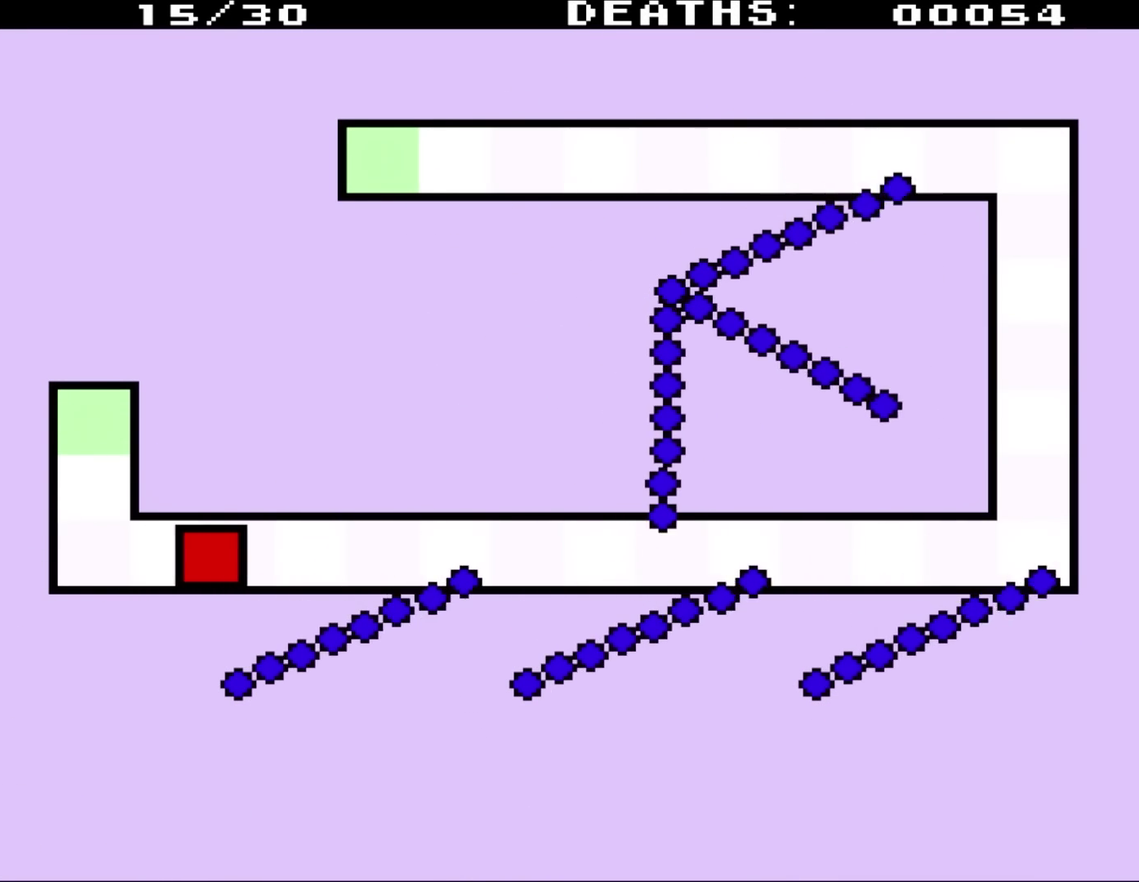
{"buttons": ["DPAD_RIGHT"], "events": []}
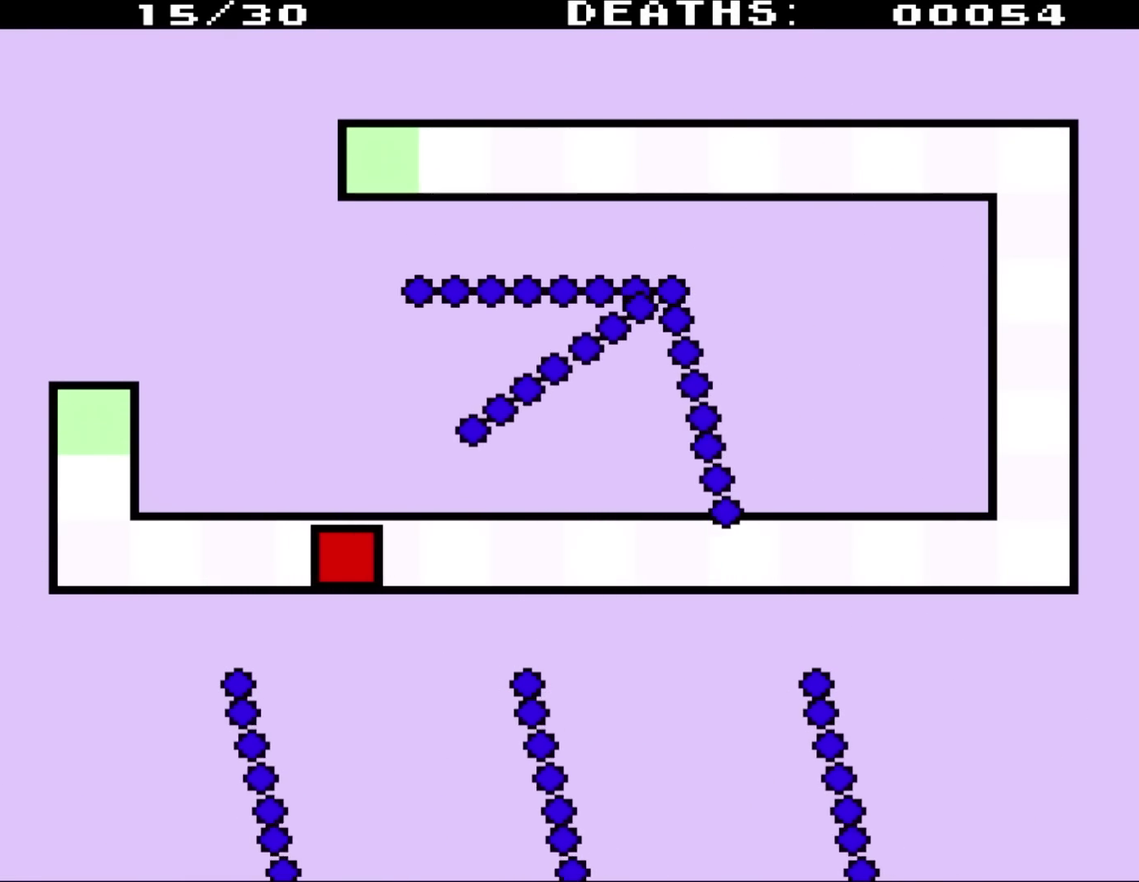
{"buttons": ["DPAD_RIGHT"], "events": []}
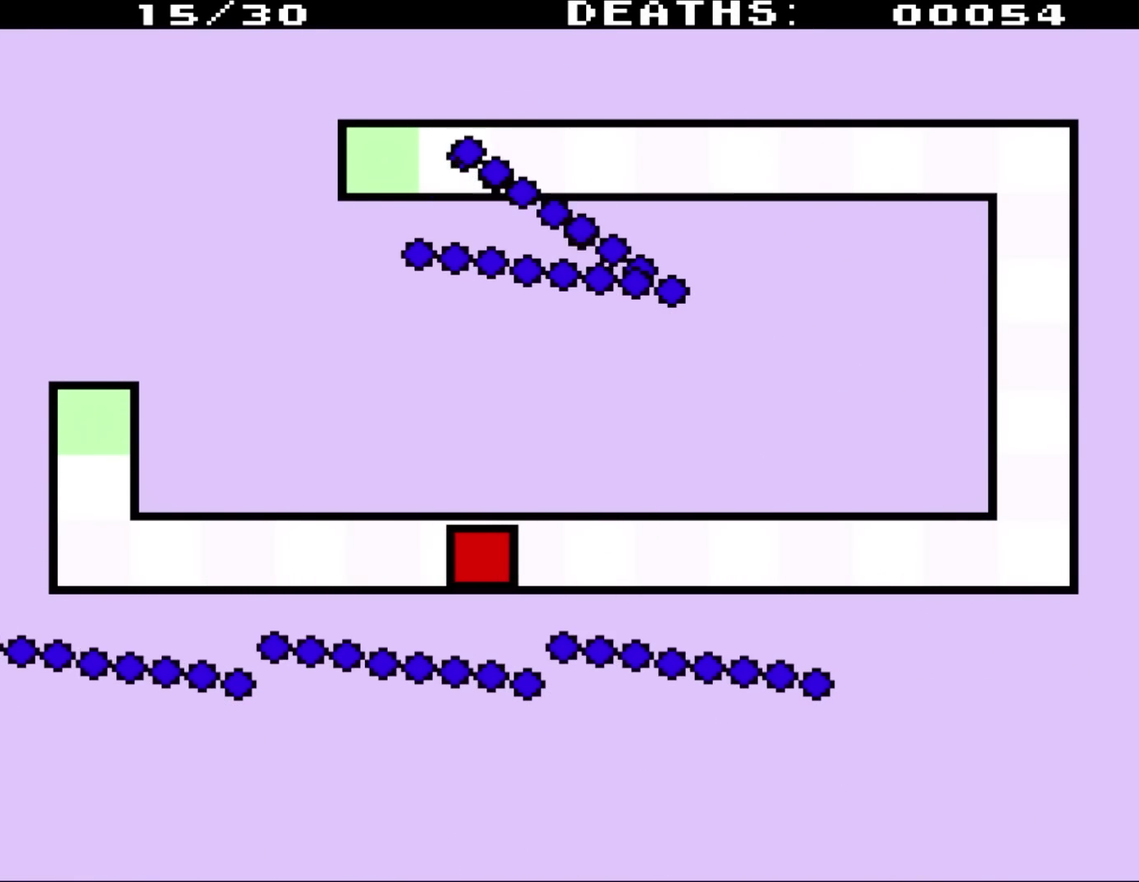
{"buttons": ["DPAD_RIGHT"], "events": [[167, "DPAD_RIGHT", "up"], [333, "DPAD_RIGHT", "down"]]}
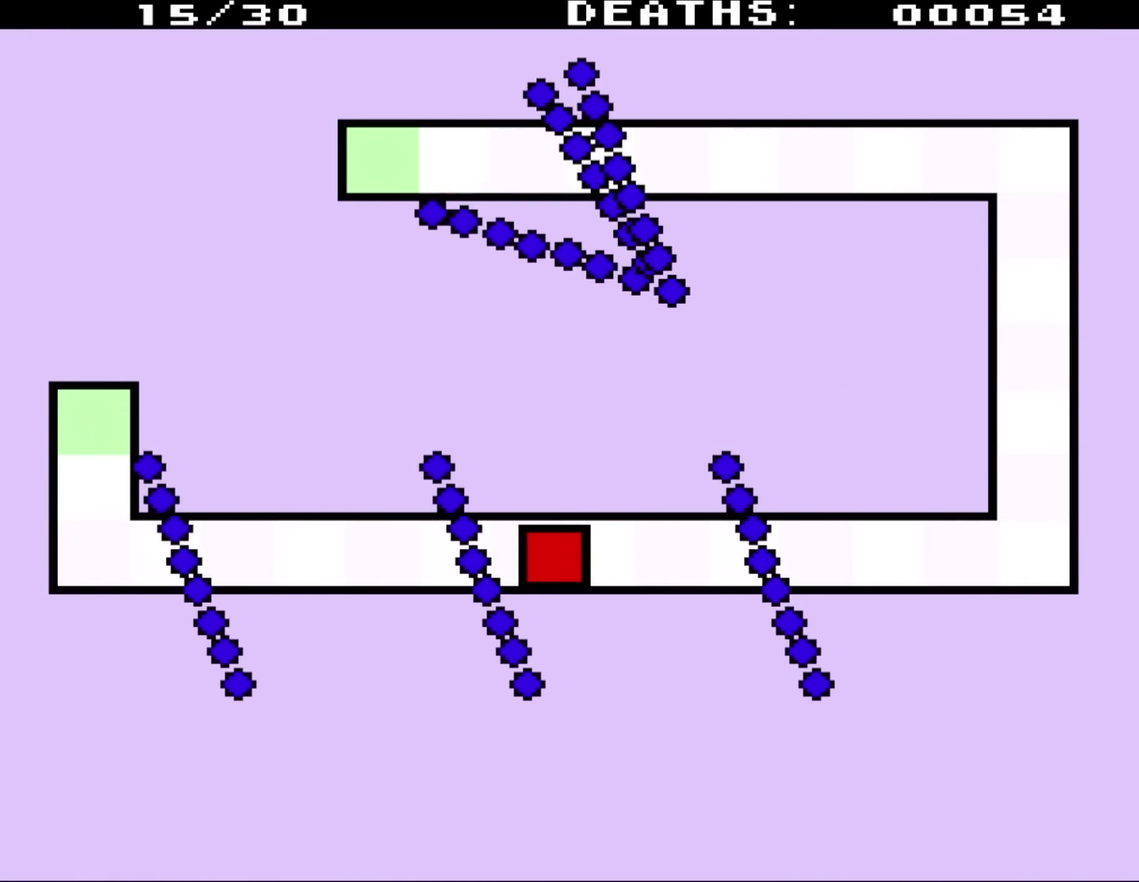
{"buttons": ["DPAD_RIGHT"], "events": [[33, "DPAD_RIGHT", "up"], [450, "DPAD_RIGHT", "down"]]}
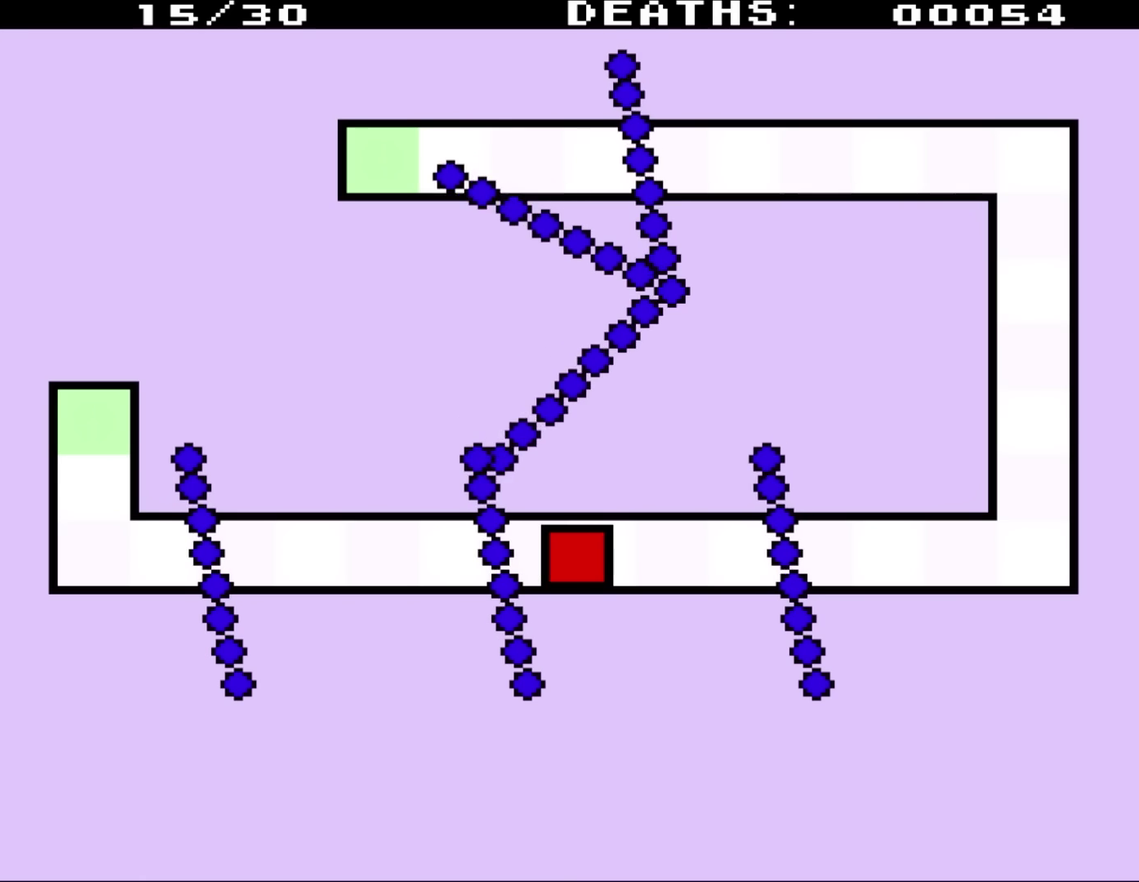
{"buttons": [], "events": [[67, "DPAD_RIGHT", "up"], [300, "DPAD_LEFT", "down"], [483, "DPAD_LEFT", "up"]]}
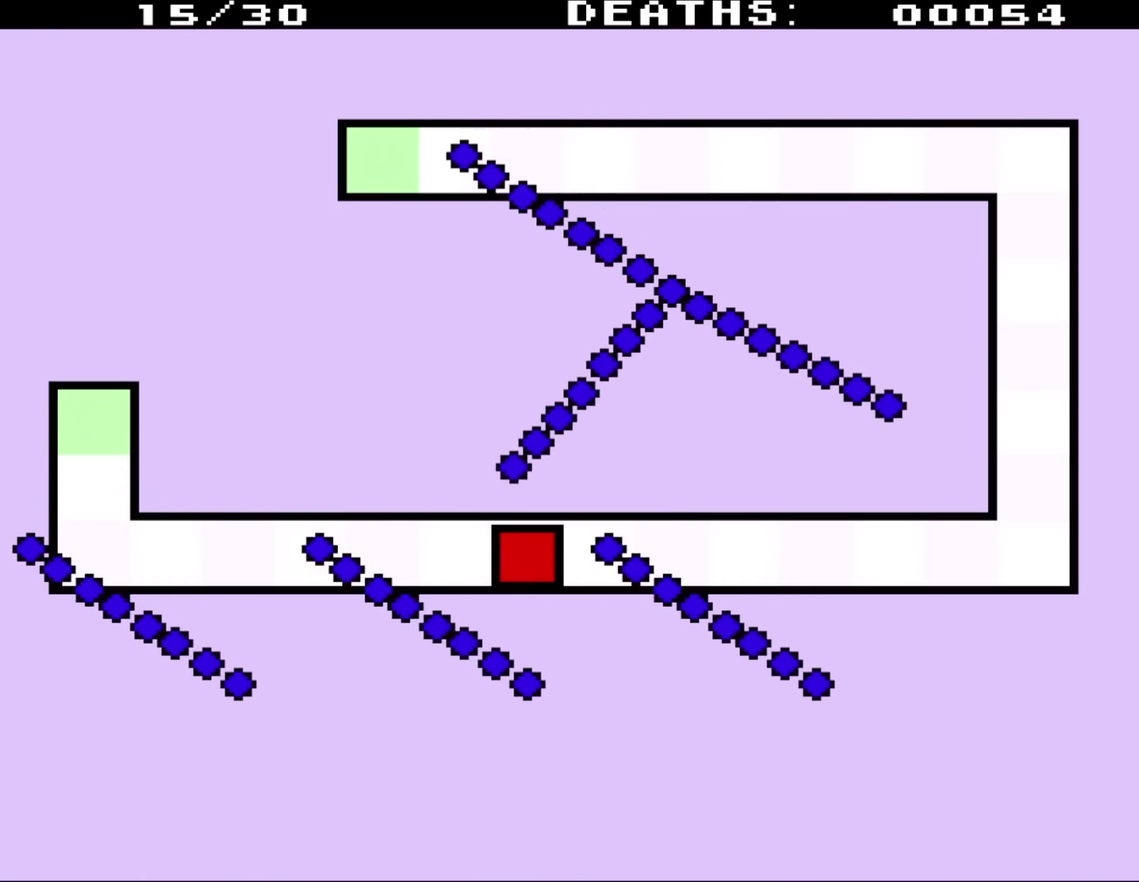
{"buttons": [], "events": [[133, "DPAD_LEFT", "down"], [433, "DPAD_LEFT", "up"]]}
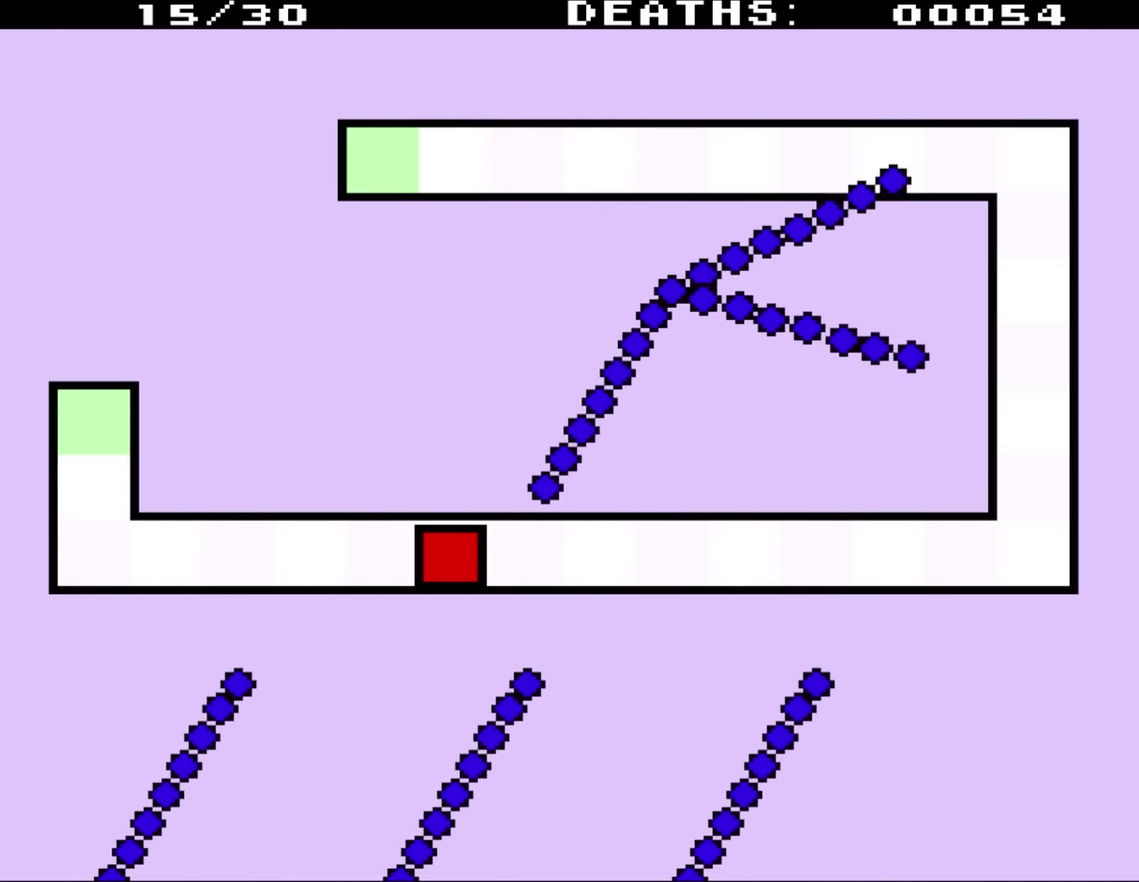
{"buttons": [], "events": [[117, "DPAD_RIGHT", "down"], [250, "DPAD_RIGHT", "up"]]}
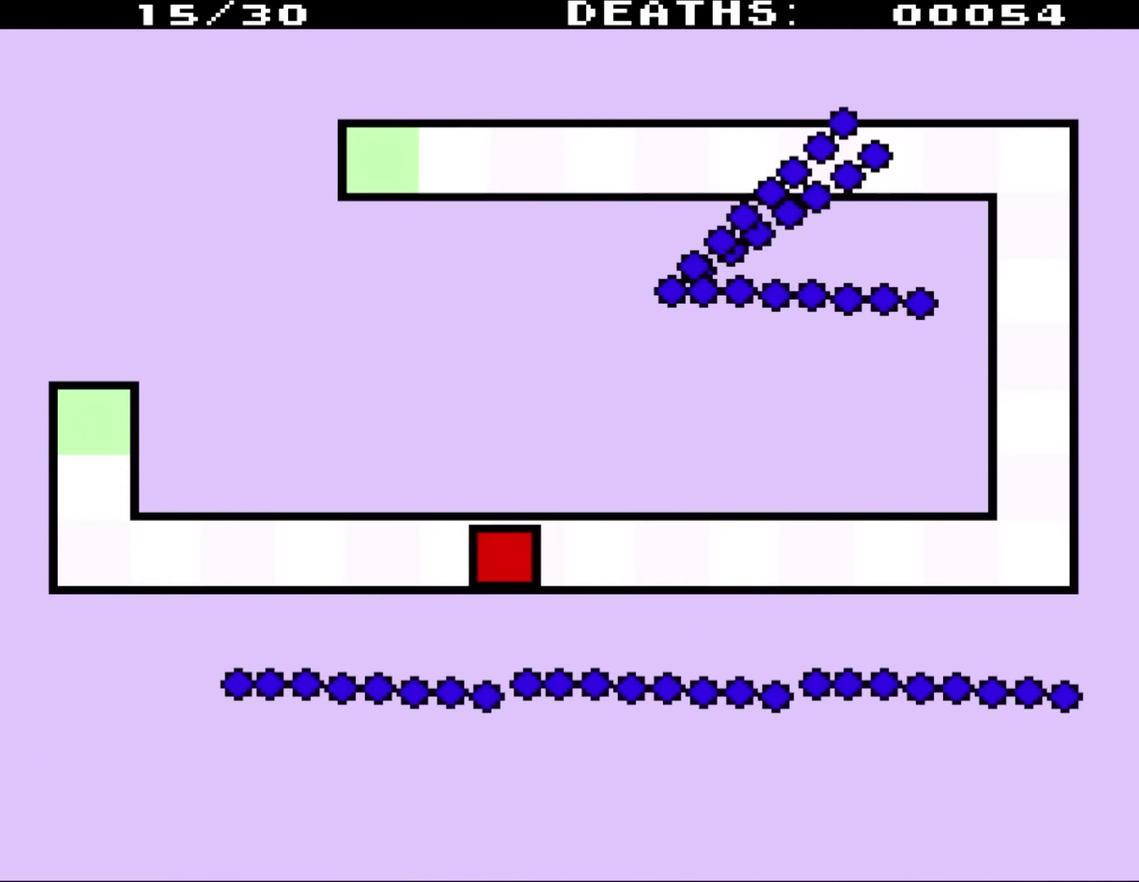
{"buttons": [], "events": [[17, "DPAD_RIGHT", "down"], [133, "DPAD_RIGHT", "up"]]}
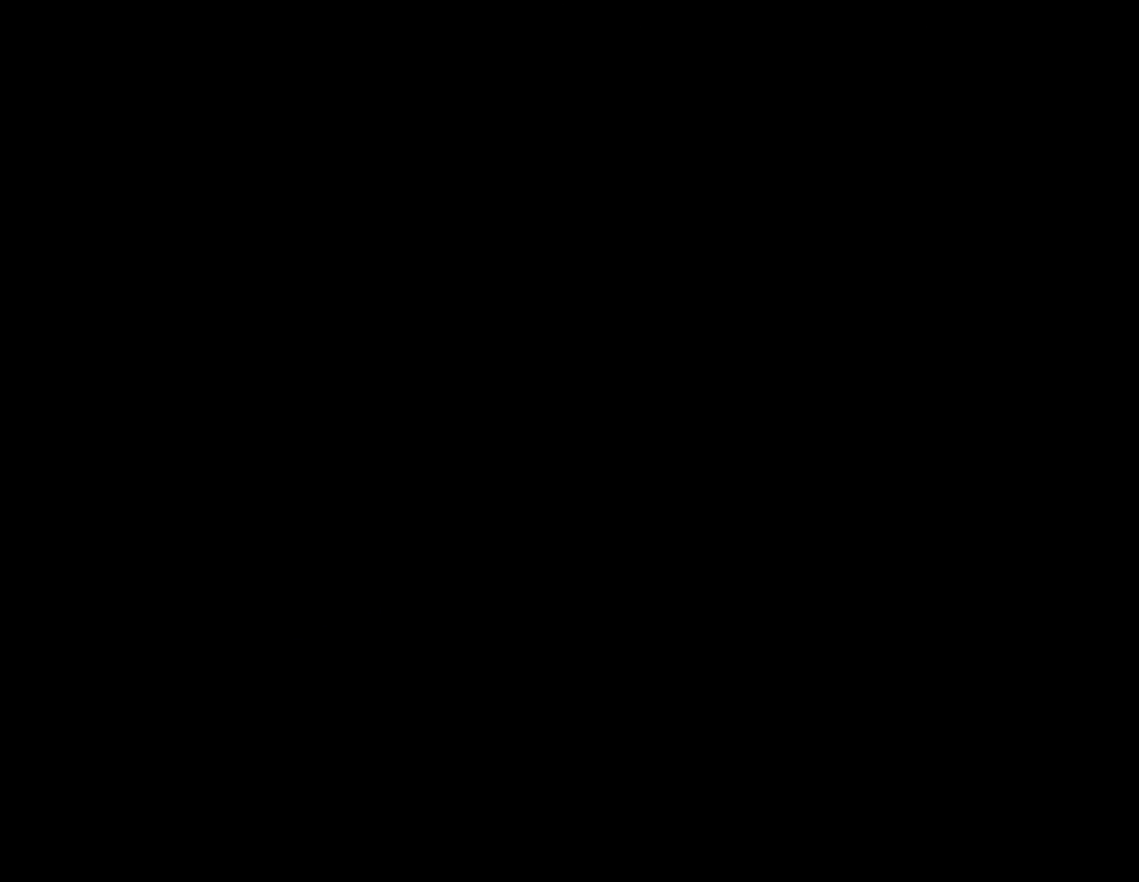
{"buttons": [], "events": []}
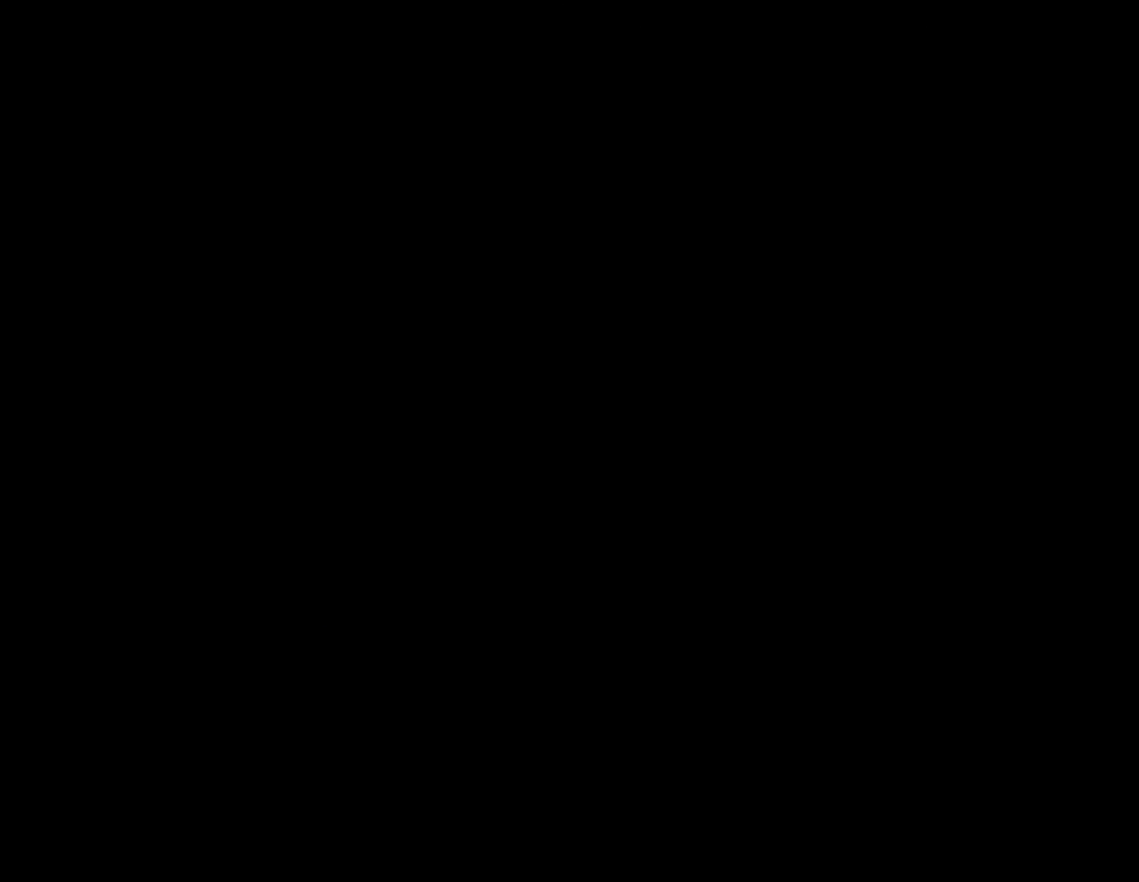
{"buttons": [], "events": []}
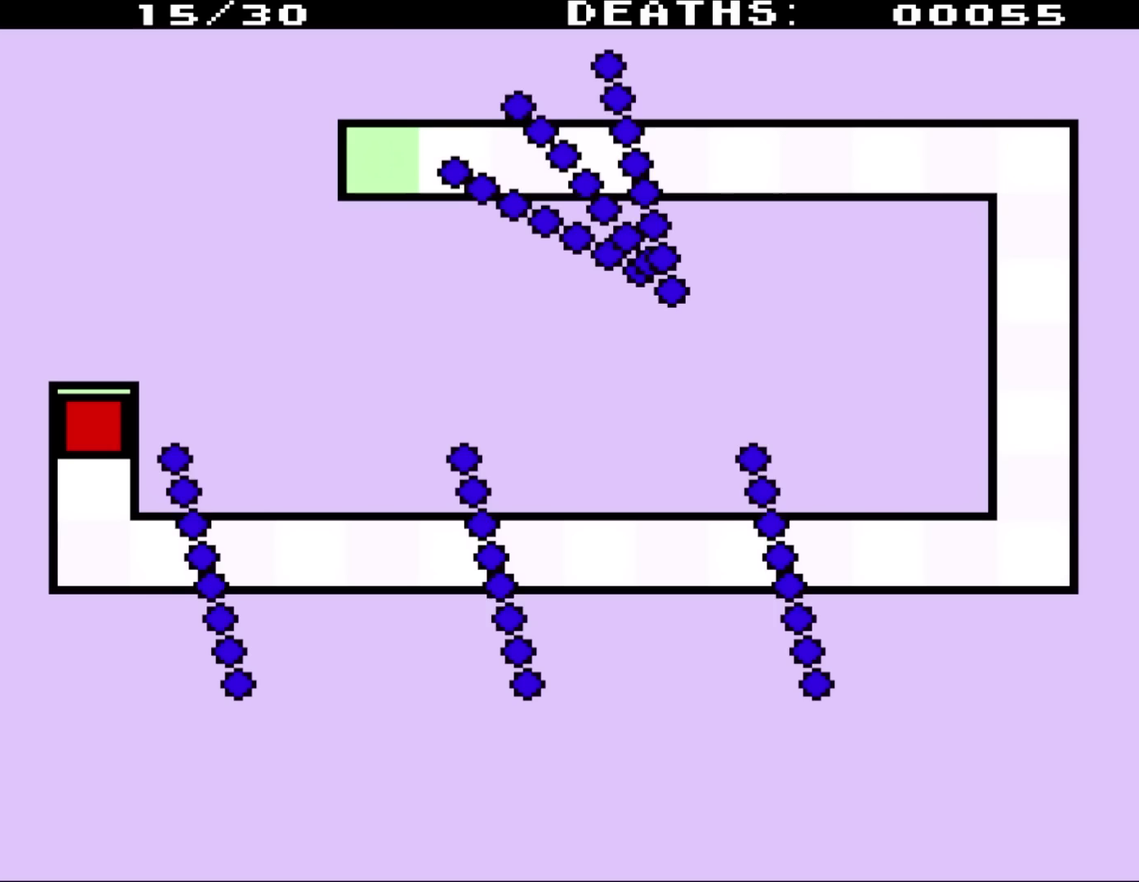
{"buttons": [], "events": []}
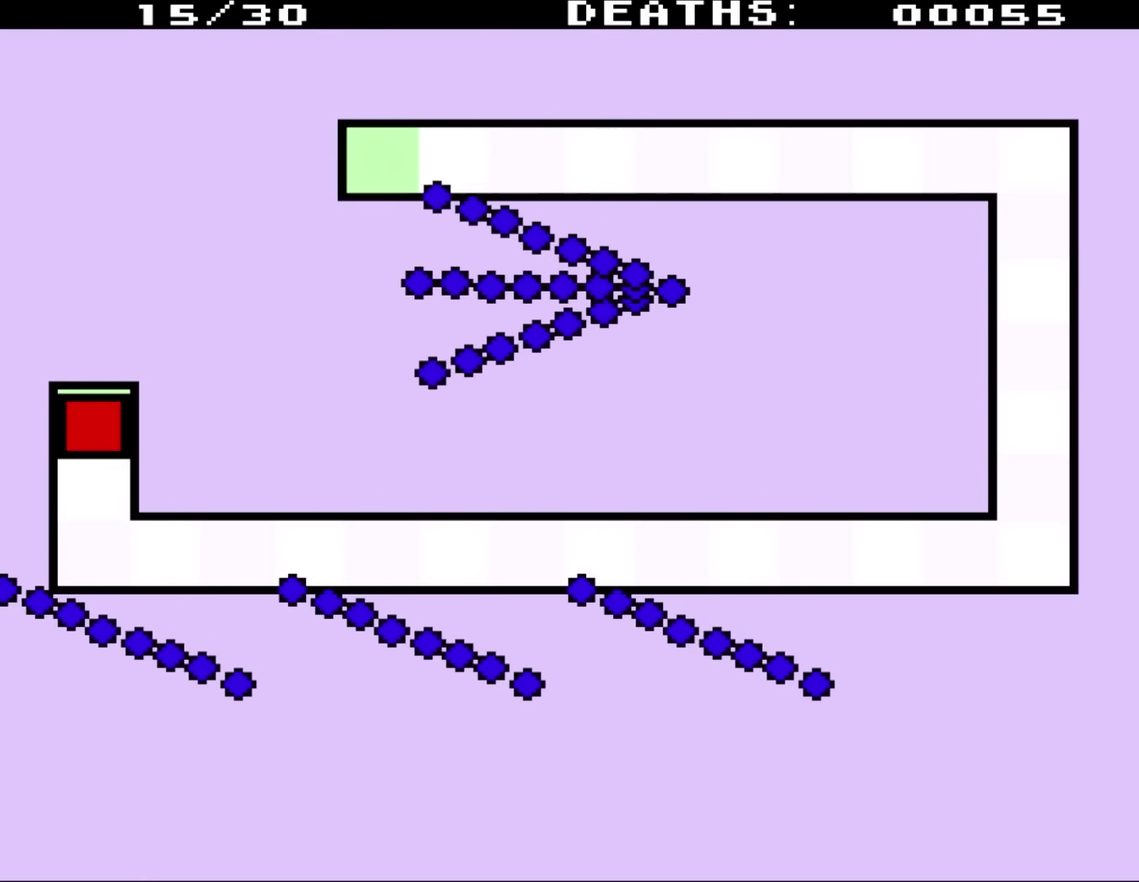
{"buttons": ["DPAD_DOWN"], "events": [[183, "DPAD_RIGHT", "down"], [283, "DPAD_DOWN", "down"], [350, "DPAD_RIGHT", "up"]]}
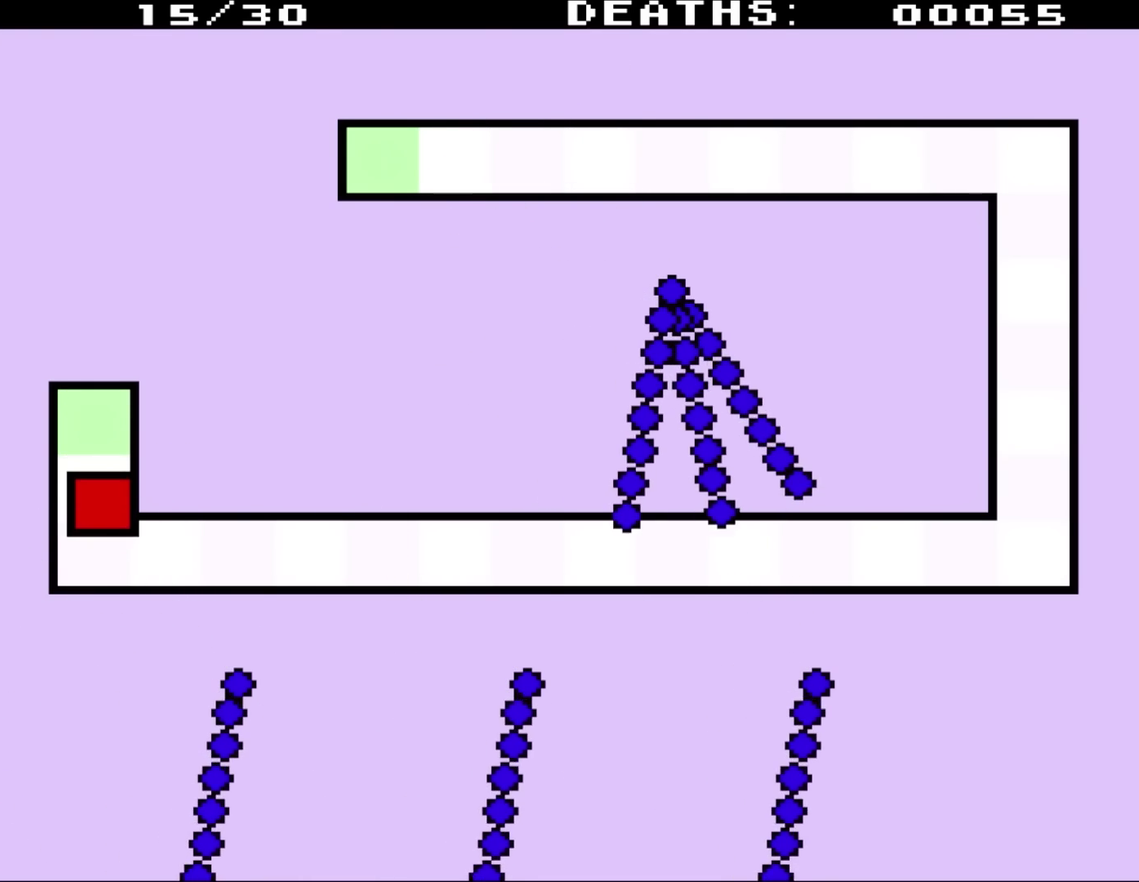
{"buttons": ["DPAD_RIGHT"], "events": [[50, "DPAD_RIGHT", "down"], [417, "DPAD_DOWN", "up"]]}
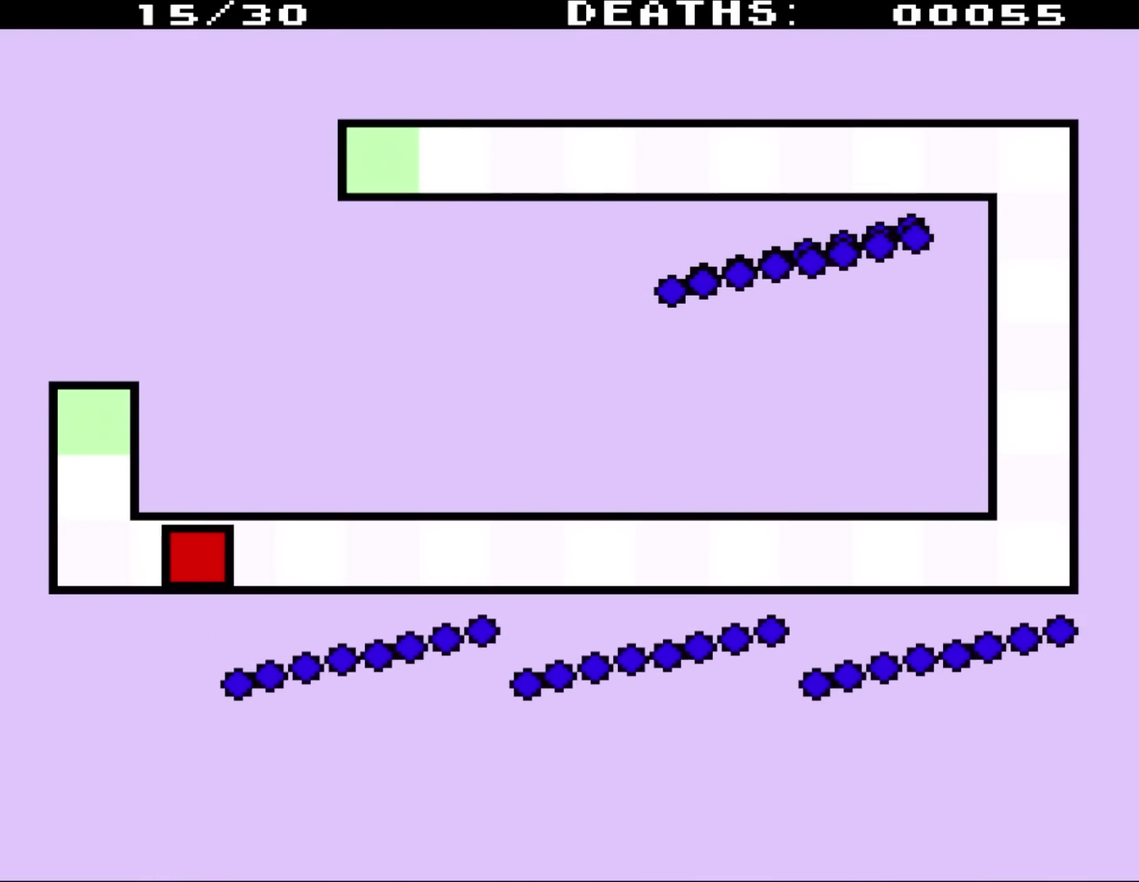
{"buttons": [], "events": [[67, "DPAD_RIGHT", "up"]]}
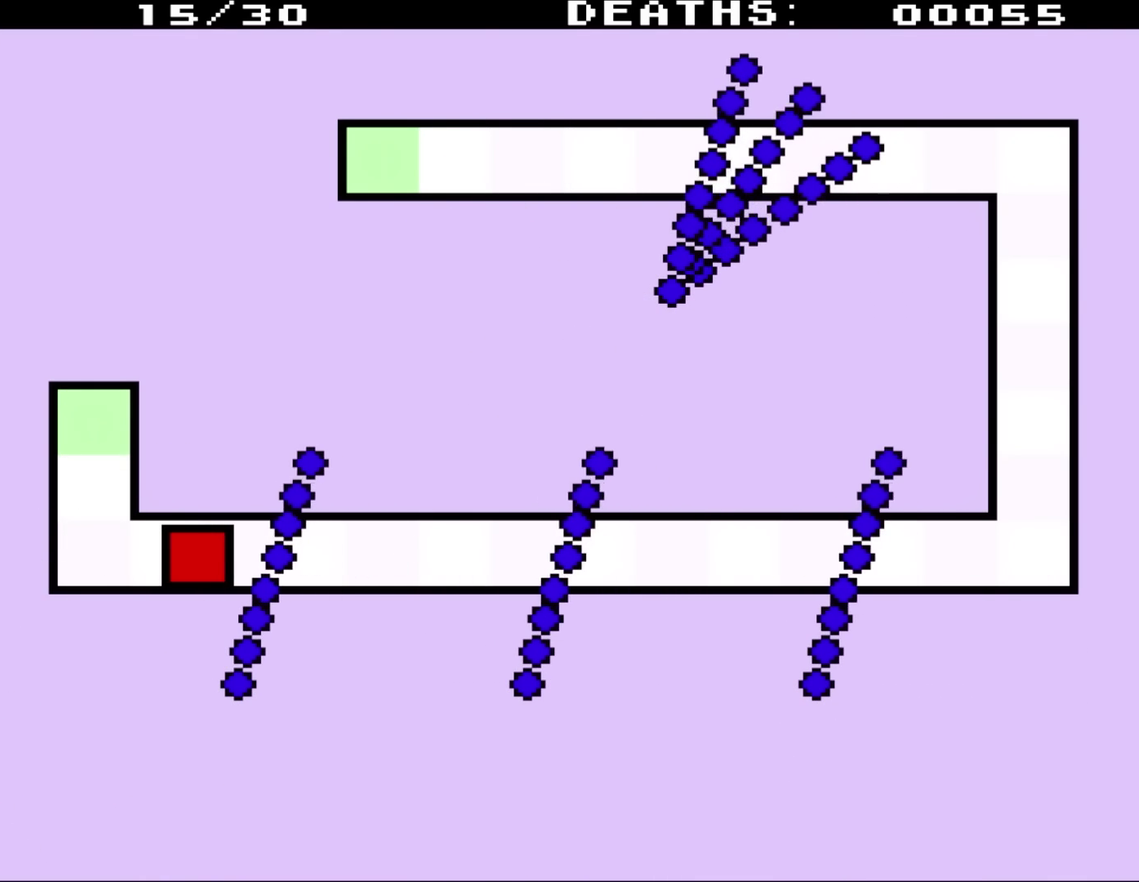
{"buttons": [], "events": []}
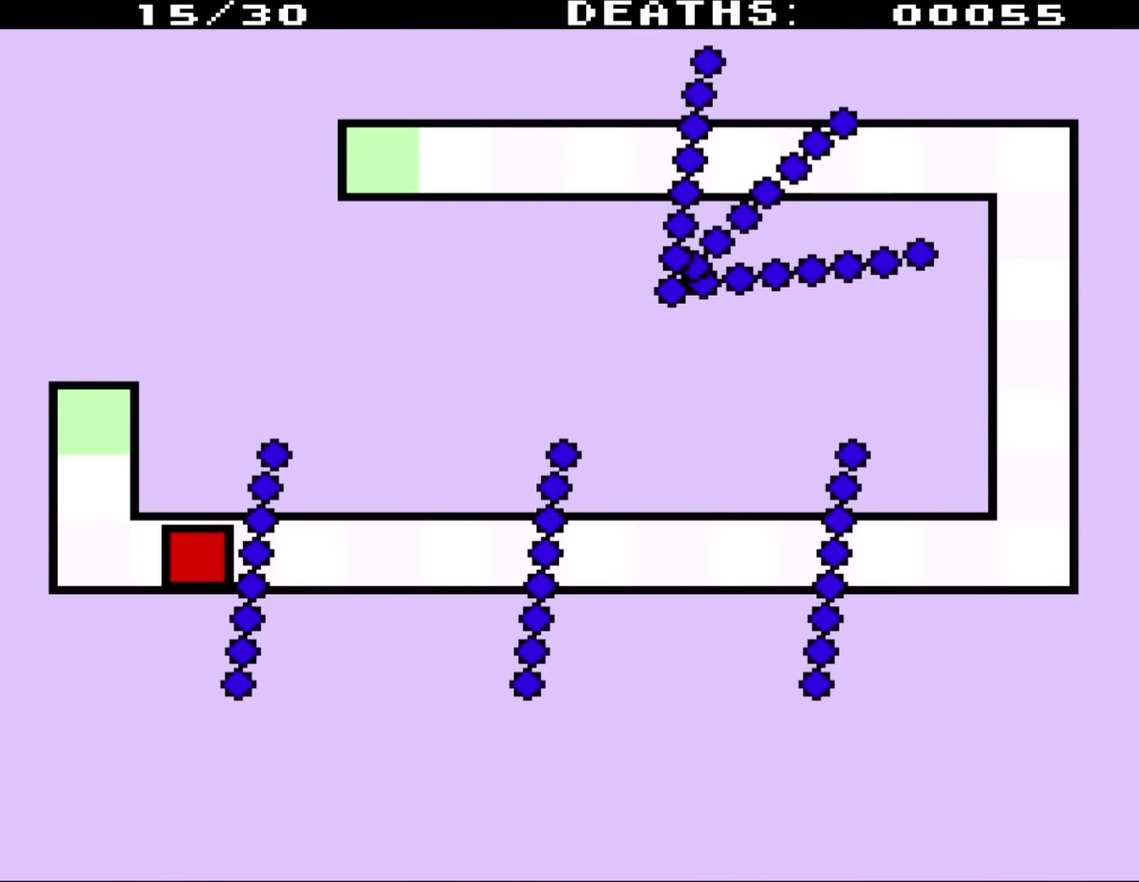
{"buttons": [], "events": []}